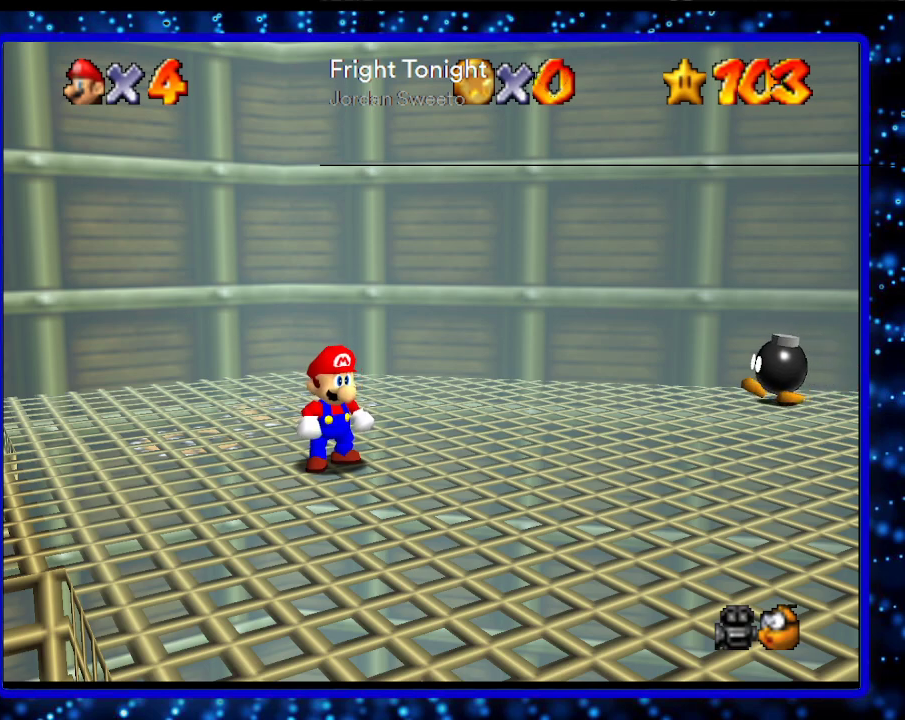
Gameplay with a controller (Nintendo layout); each line is a JSON object with the inputs held at the frame after it. "events" lists button and stick changes between this image and that frame as [ms after this image, input, new state], when the widget could be followed in between. Not read: L3 R3.
{"buttons": ["L1"], "left_stick": "center", "events": [[467, "L1", "down"]]}
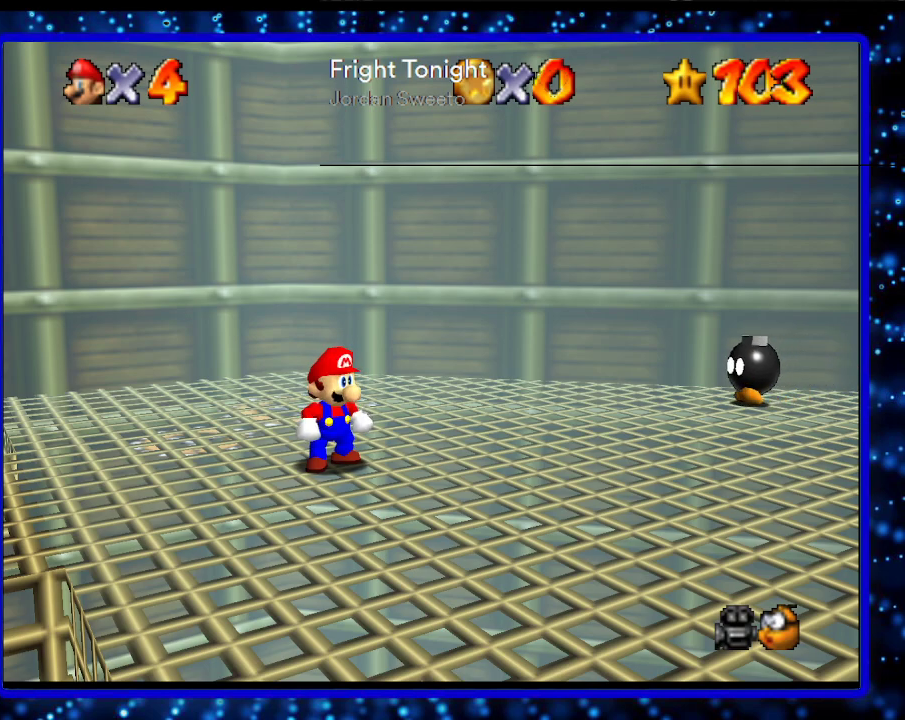
{"buttons": [], "left_stick": "center", "events": [[183, "L1", "up"]]}
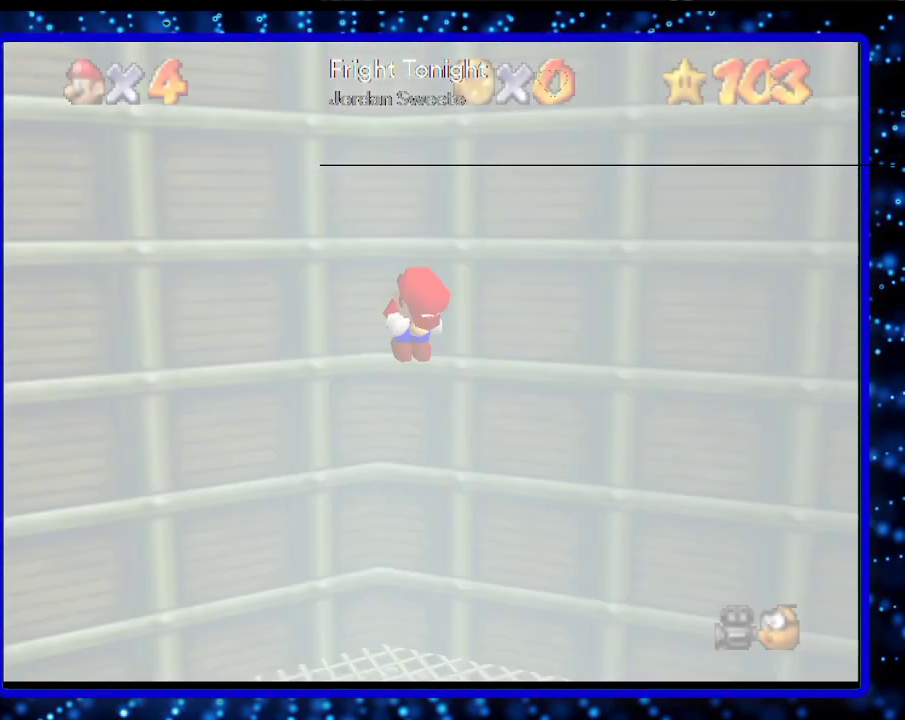
{"buttons": [], "left_stick": "center", "events": []}
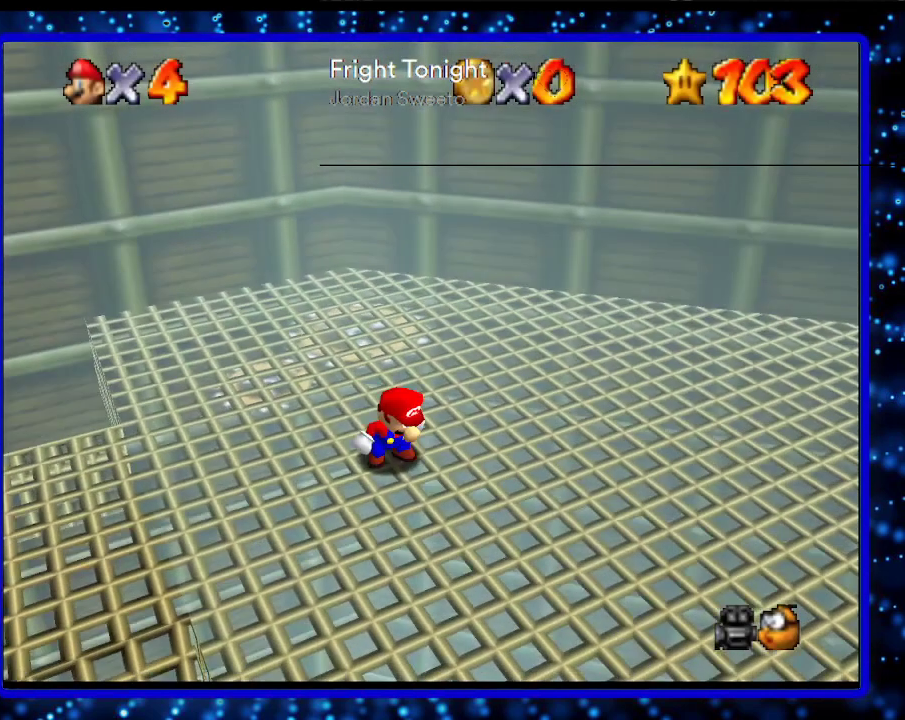
{"buttons": [], "left_stick": "center", "events": []}
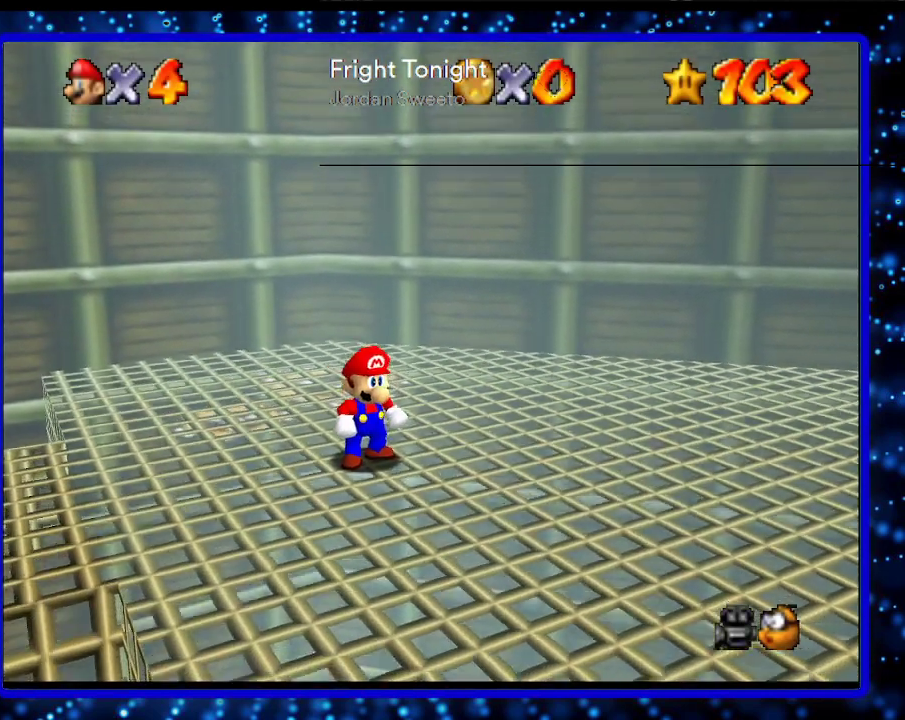
{"buttons": [], "left_stick": "center", "events": []}
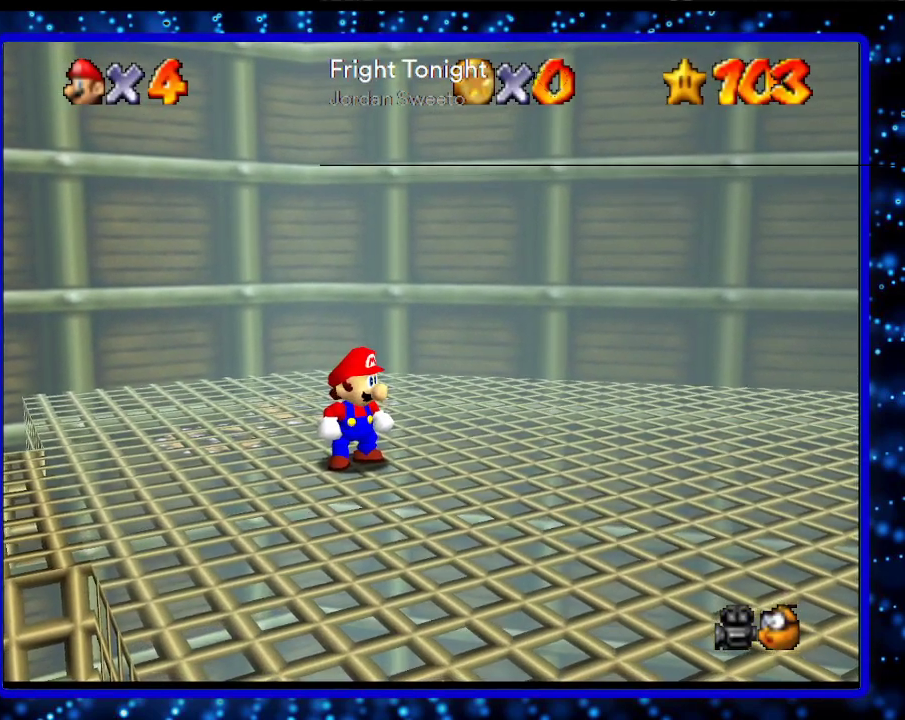
{"buttons": [], "left_stick": "center", "events": []}
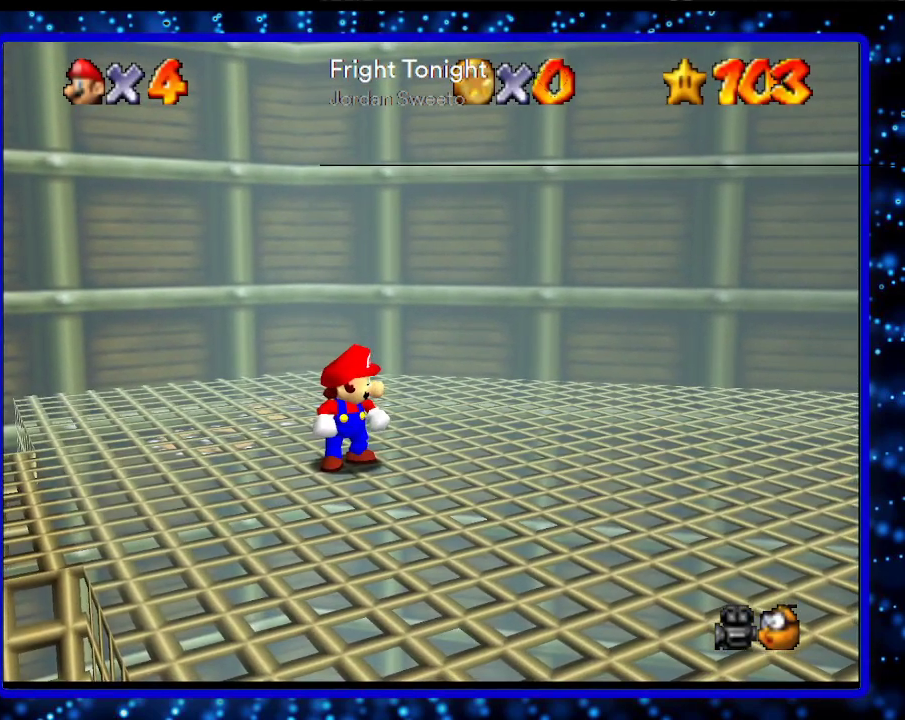
{"buttons": [], "left_stick": "center", "events": []}
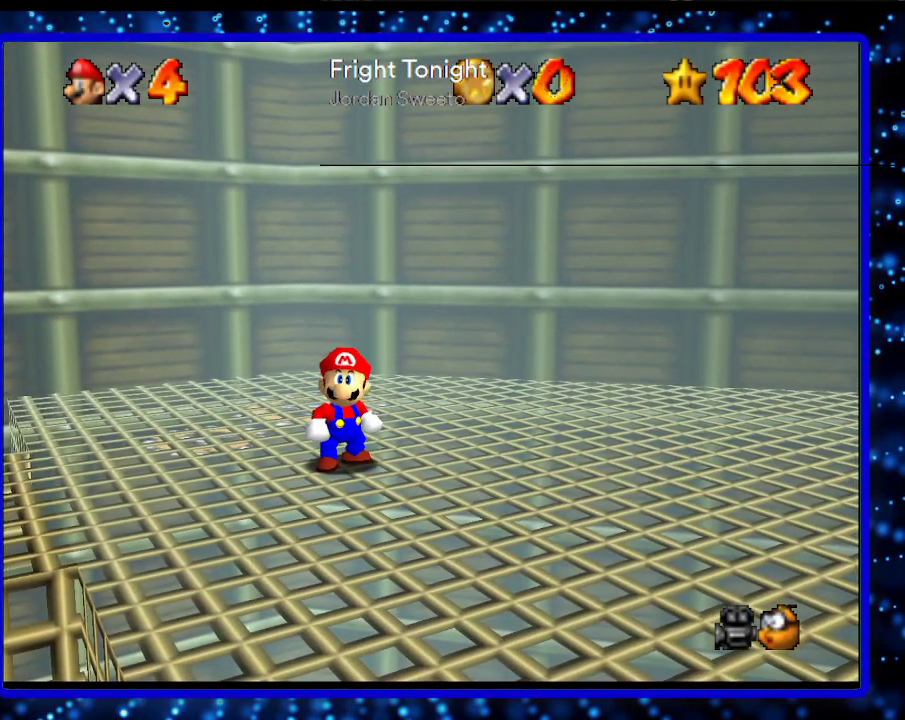
{"buttons": [], "left_stick": "center", "events": []}
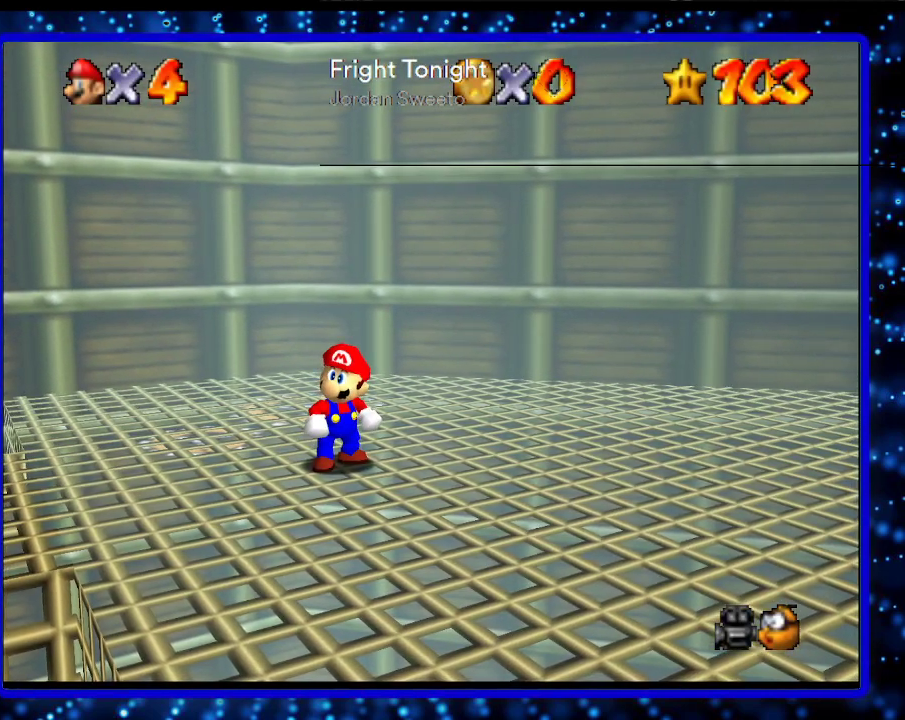
{"buttons": [], "left_stick": "center", "events": []}
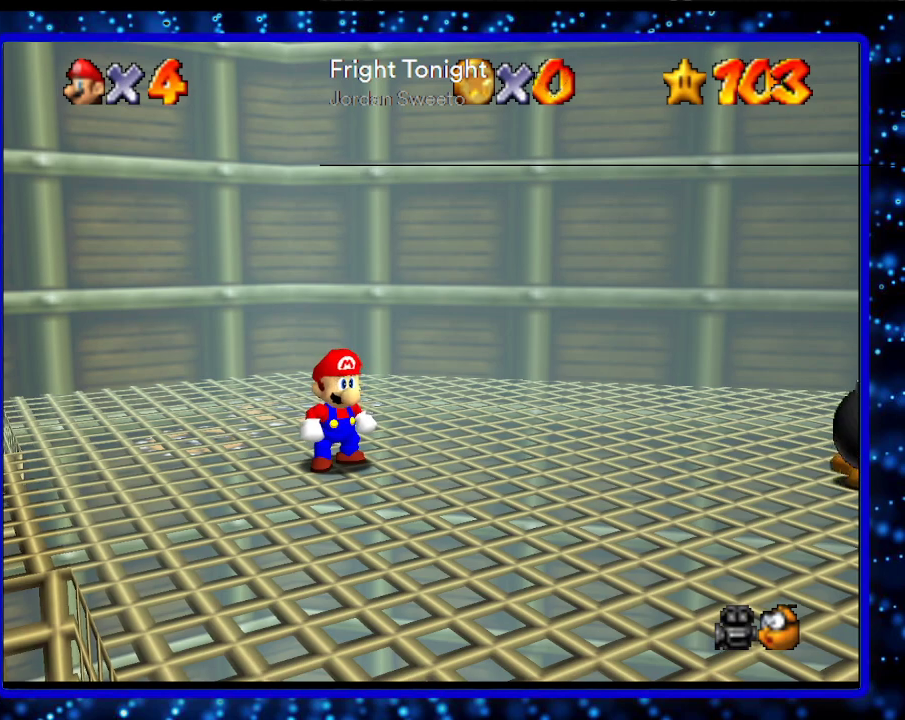
{"buttons": [], "left_stick": "center", "events": []}
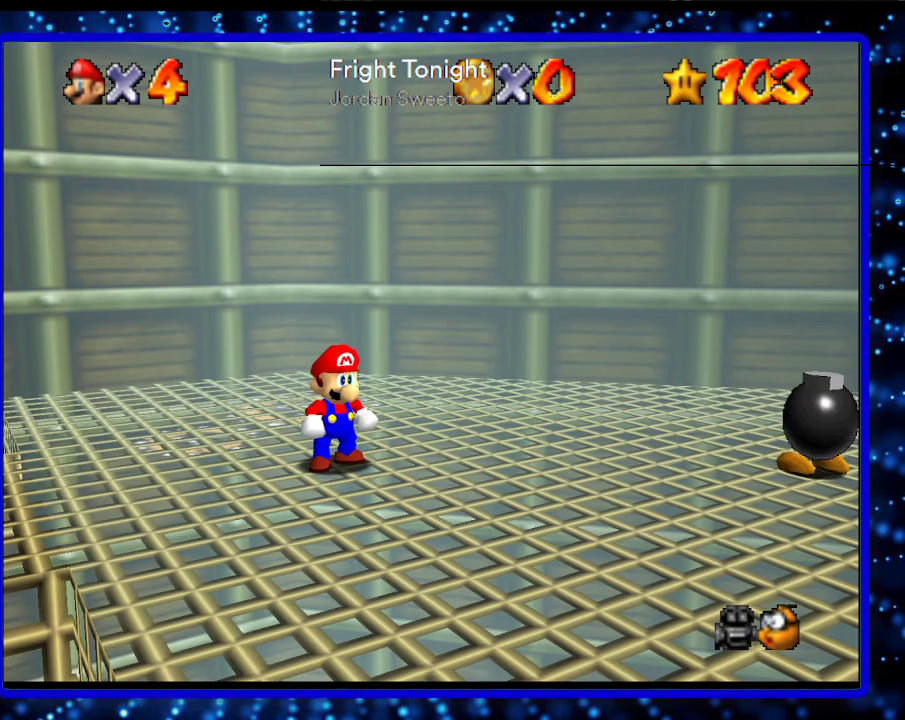
{"buttons": [], "left_stick": "center", "events": []}
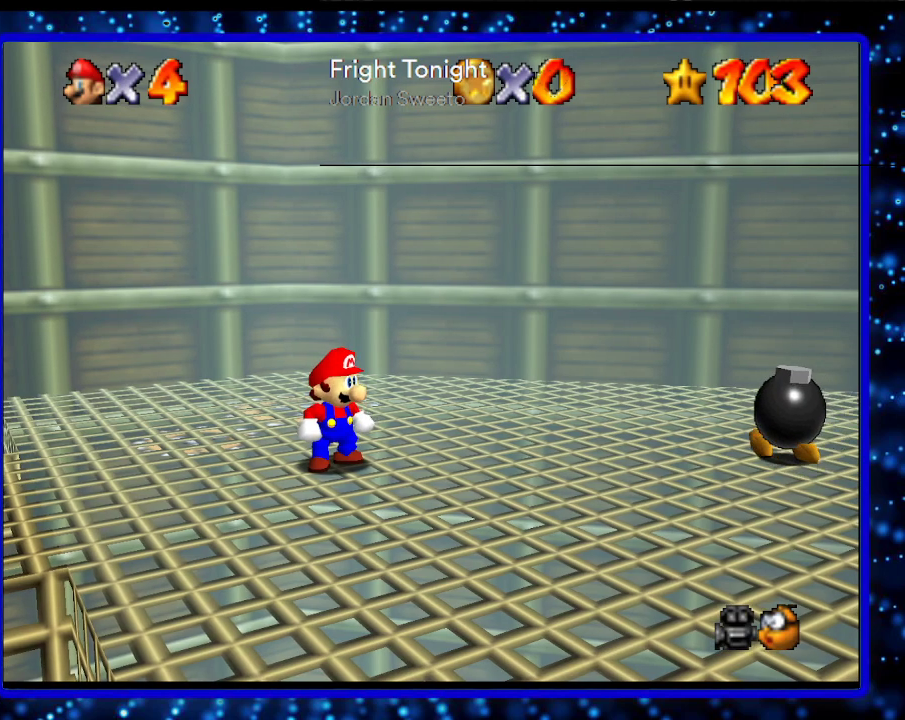
{"buttons": [], "left_stick": "center", "events": []}
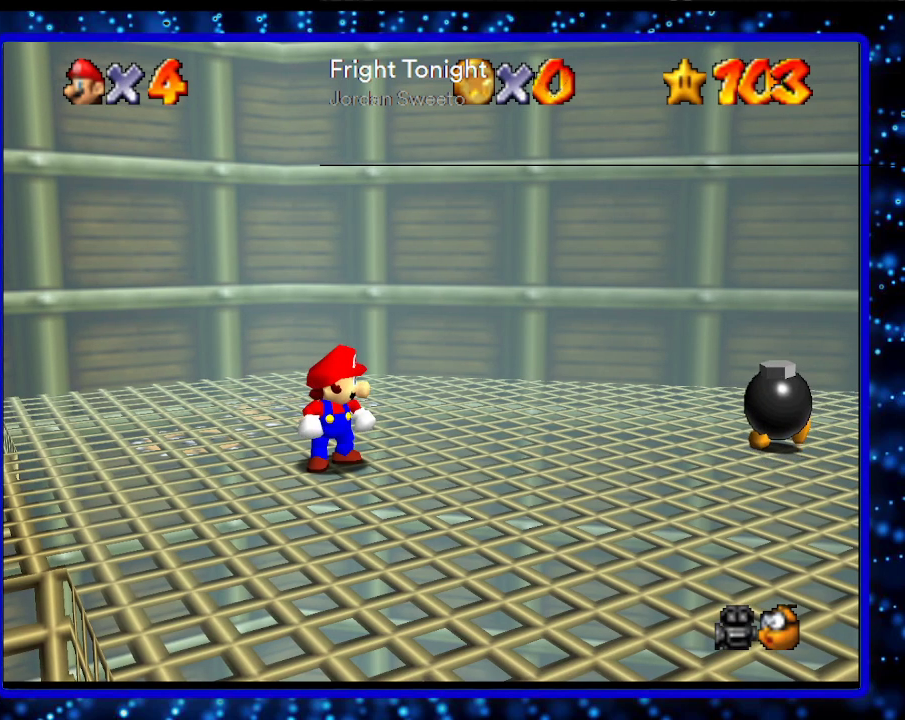
{"buttons": [], "left_stick": "center", "events": [[200, "L1", "down"], [417, "L1", "up"]]}
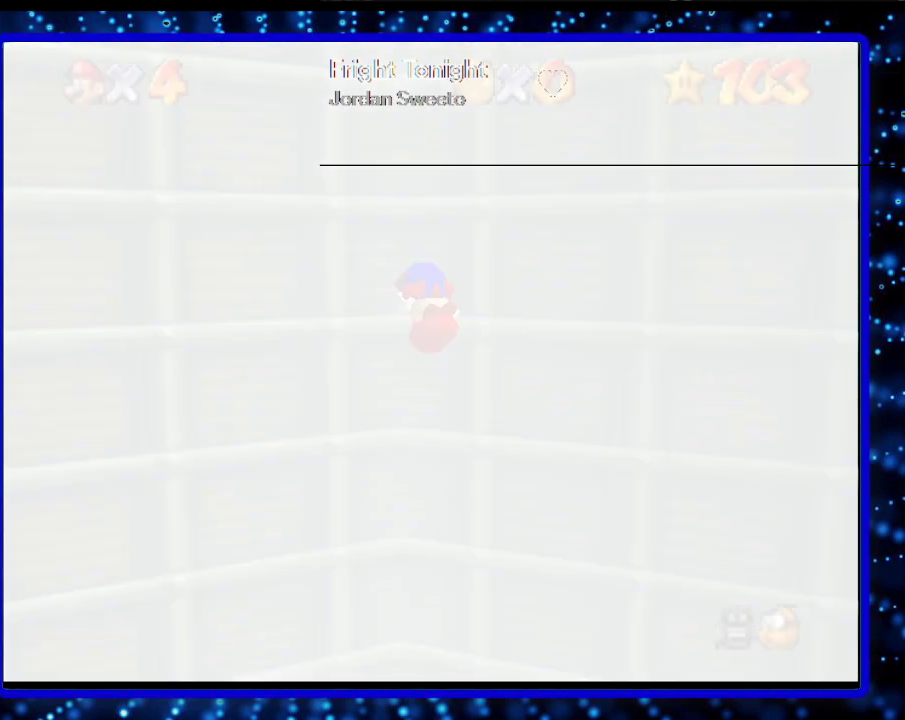
{"buttons": [], "left_stick": "center", "events": [[267, "C_RIGHT", "down"], [400, "C_RIGHT", "up"]]}
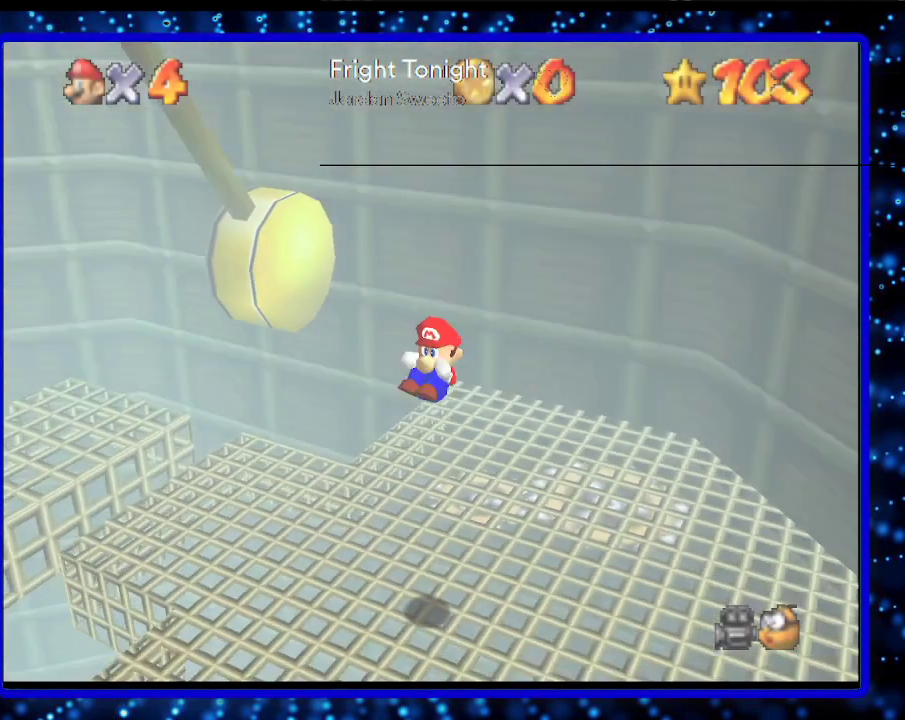
{"buttons": [], "left_stick": "left", "events": [[17, "C_DOWN", "down"], [117, "C_DOWN", "up"], [267, "left_stick", "left"]]}
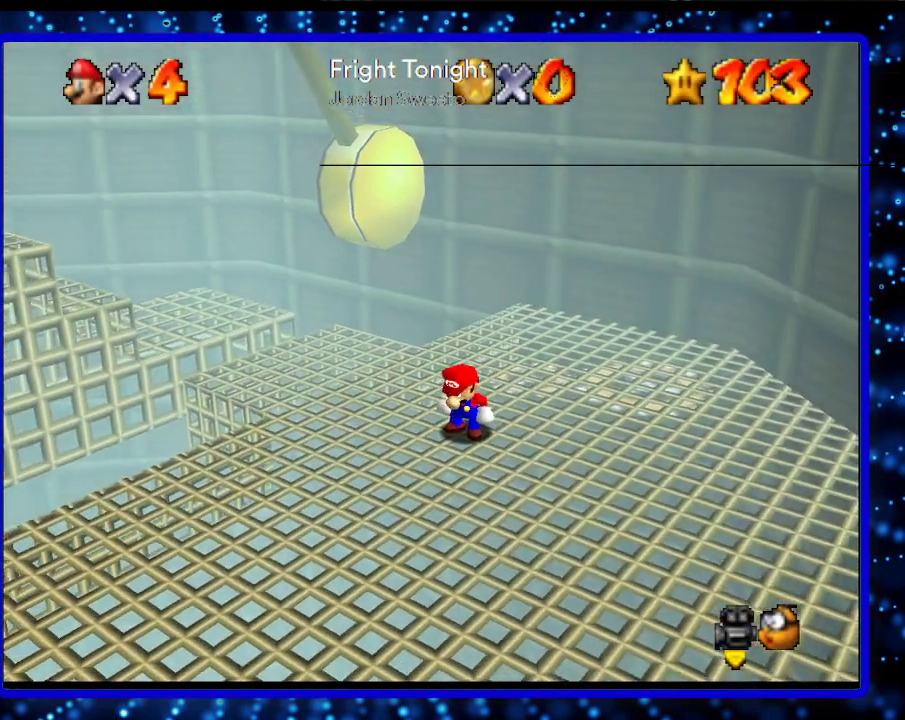
{"buttons": [], "left_stick": "left", "events": []}
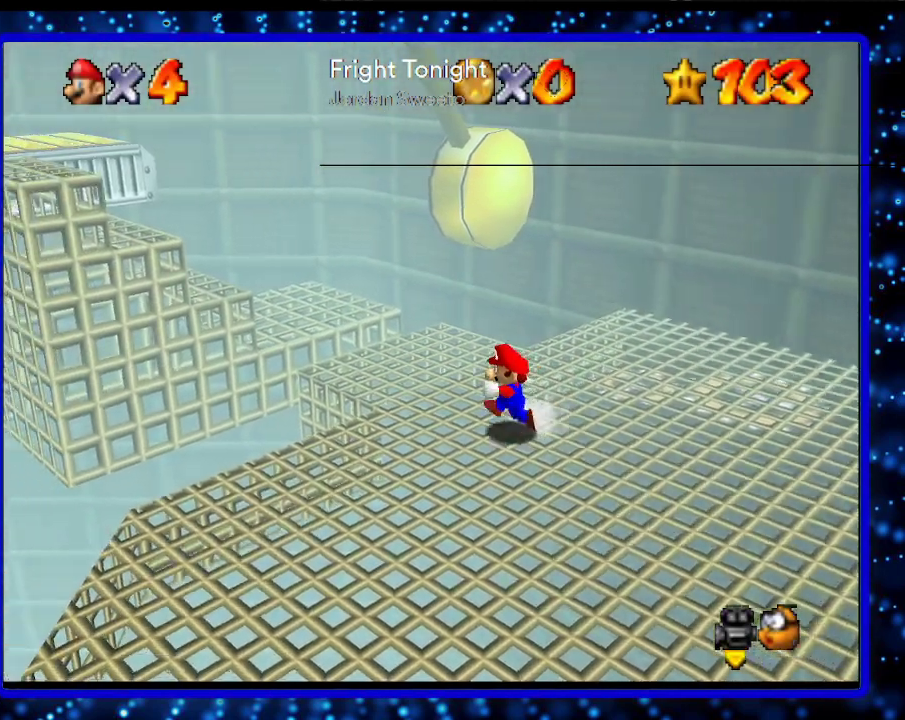
{"buttons": [], "left_stick": "left", "events": [[150, "A", "down"], [150, "B", "down"], [300, "A", "up"], [300, "B", "up"]]}
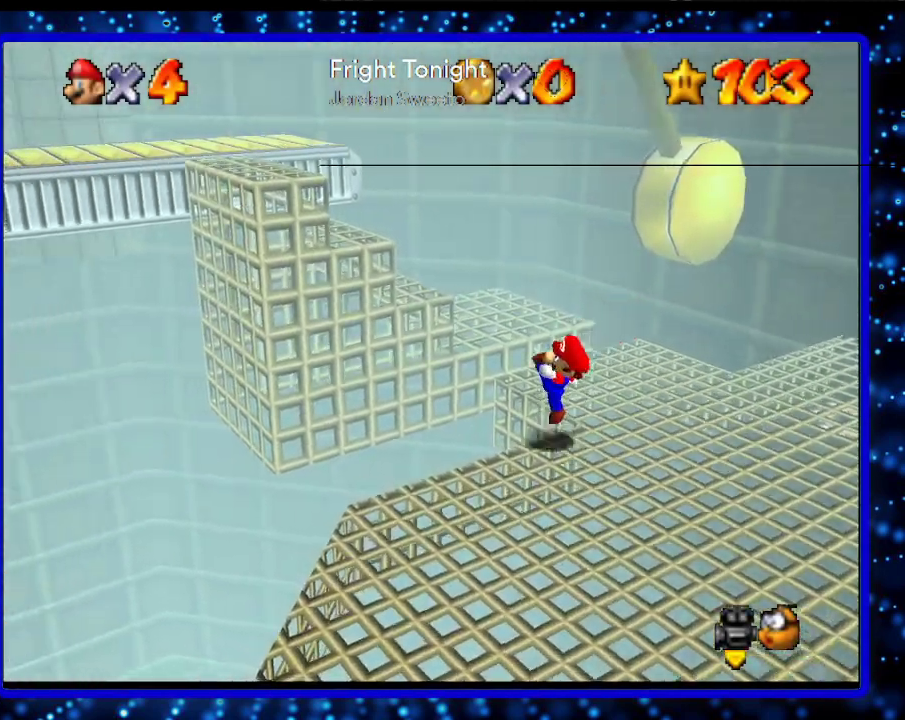
{"buttons": [], "left_stick": "up-left", "events": [[17, "A", "down"], [17, "left_stick", "up-left"], [400, "A", "up"], [400, "B", "down"], [483, "B", "up"]]}
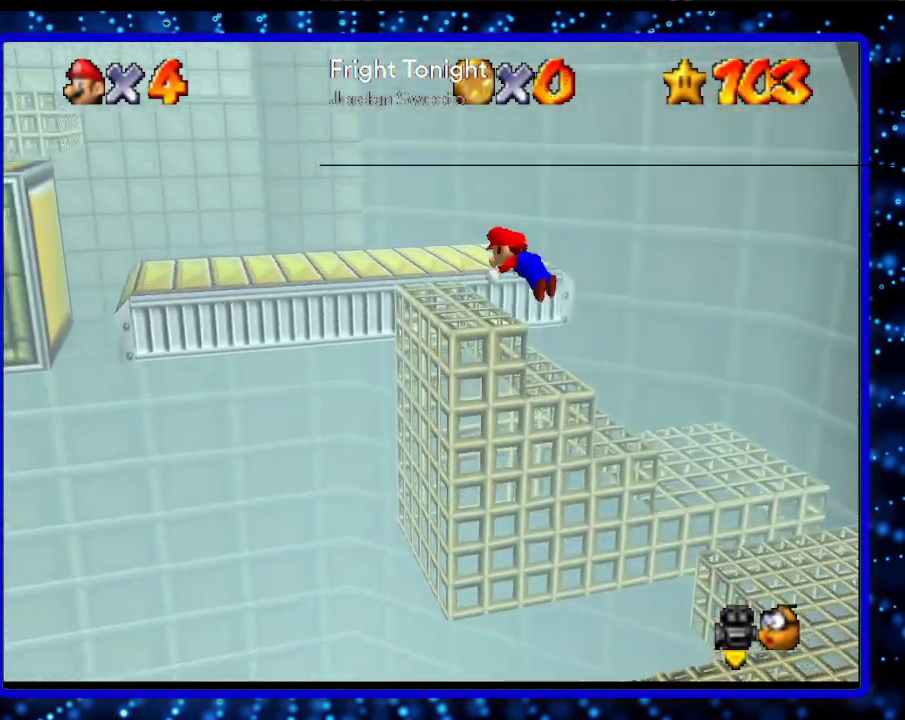
{"buttons": [], "left_stick": "up", "events": [[150, "B", "down"], [167, "A", "down"], [300, "A", "up"], [300, "B", "up"], [483, "left_stick", "up"]]}
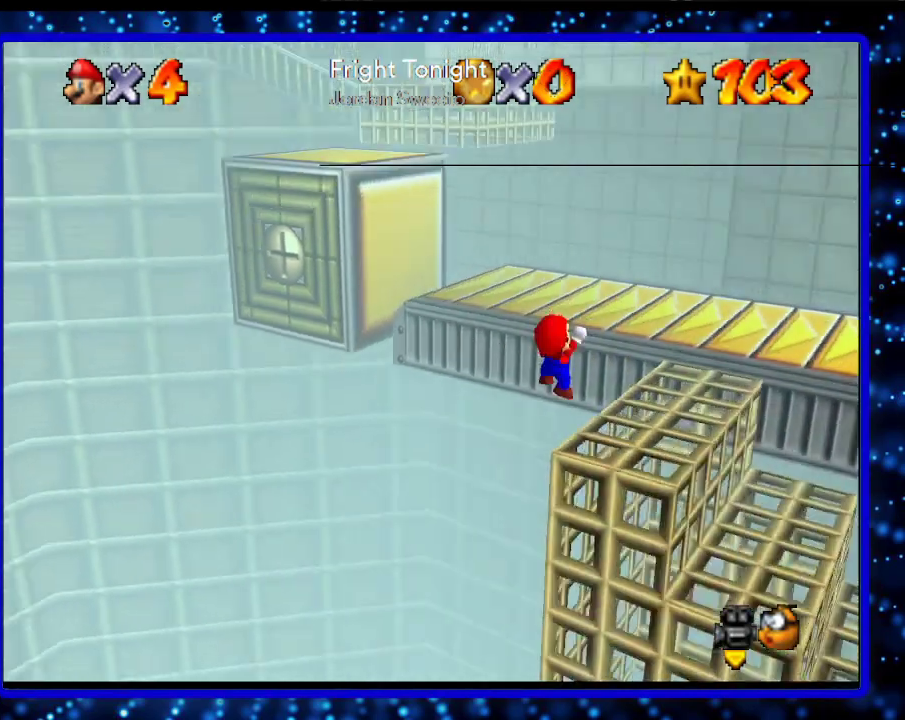
{"buttons": [], "left_stick": "center", "events": [[150, "A", "down"], [233, "left_stick", "center"], [267, "A", "up"]]}
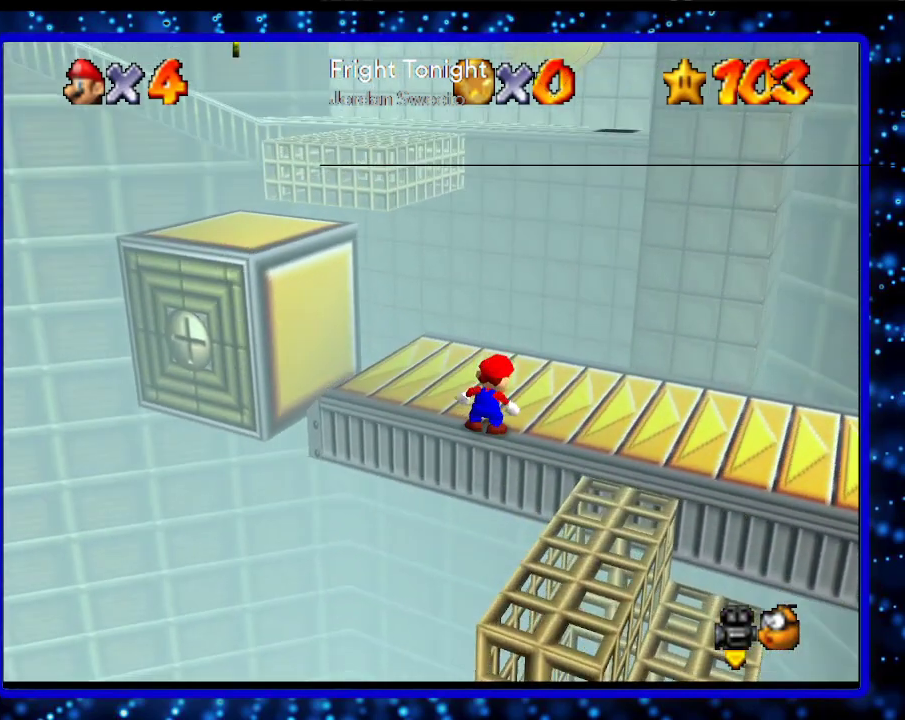
{"buttons": [], "left_stick": "center", "events": [[167, "L1", "down"], [383, "L1", "up"]]}
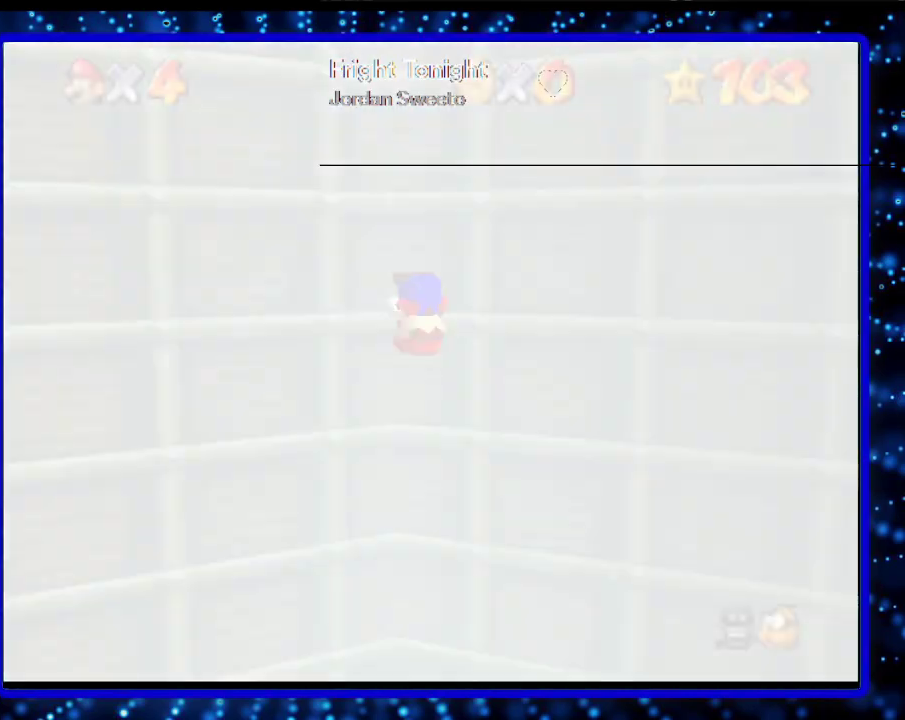
{"buttons": [], "left_stick": "left", "events": [[267, "C_RIGHT", "down"], [383, "C_RIGHT", "up"], [383, "left_stick", "left"]]}
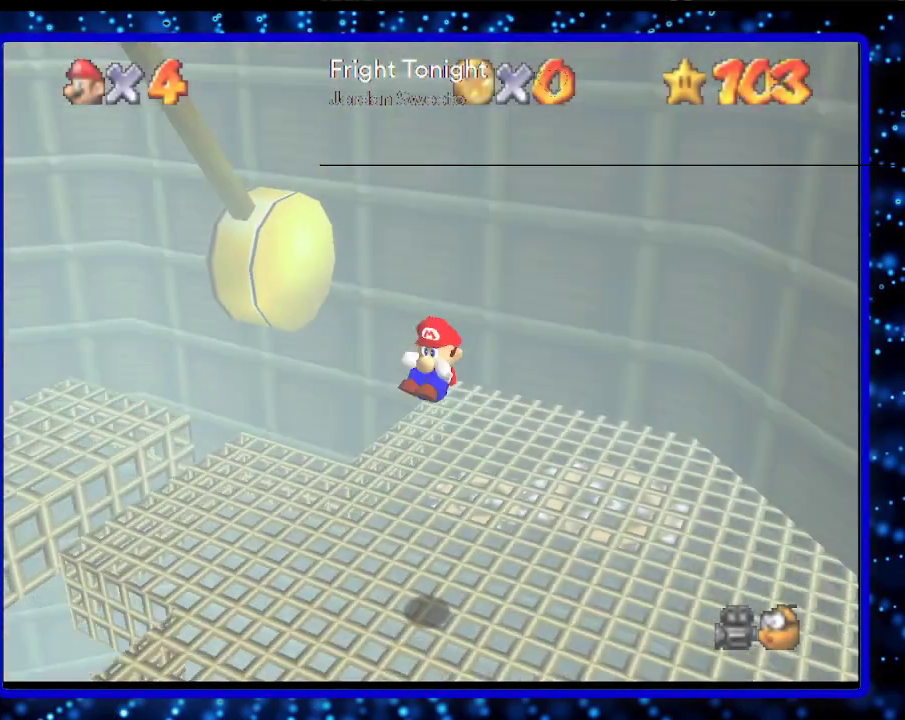
{"buttons": [], "left_stick": "left", "events": [[50, "C_DOWN", "down"], [167, "C_DOWN", "up"]]}
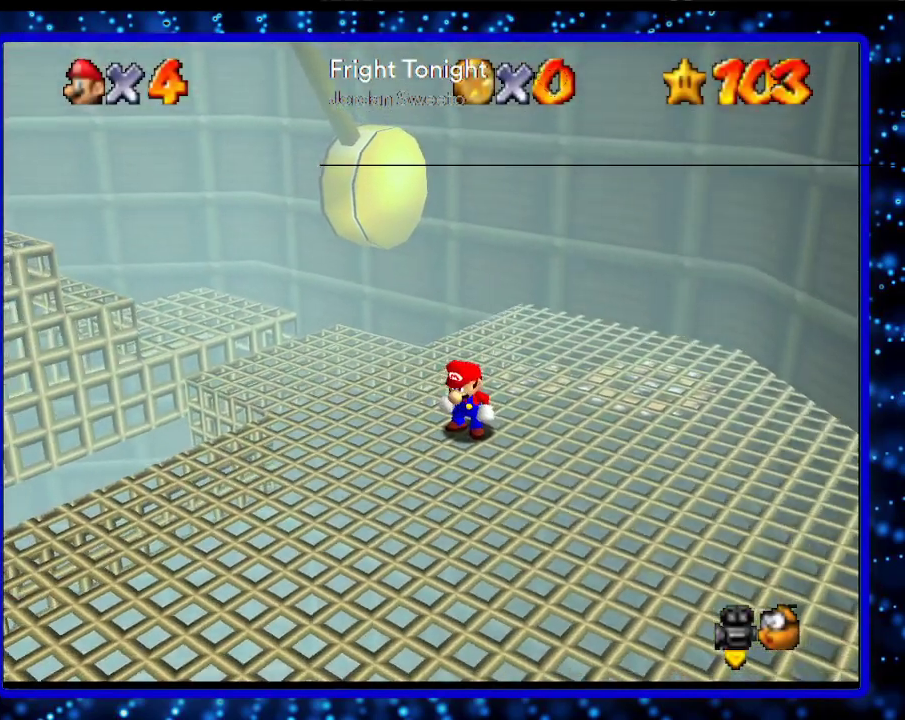
{"buttons": [], "left_stick": "left", "events": []}
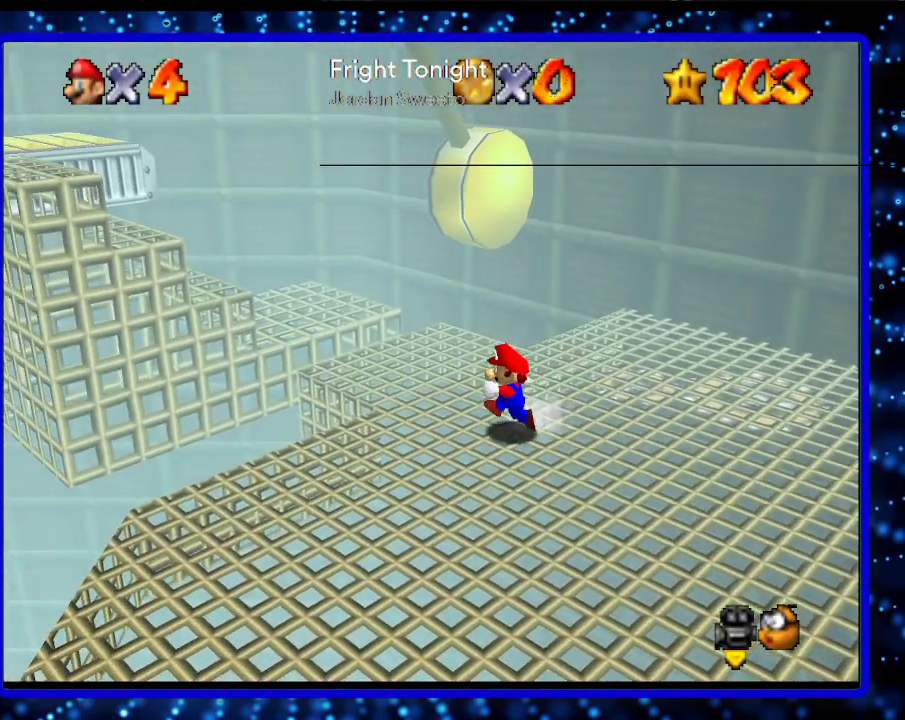
{"buttons": ["A"], "left_stick": "up-left", "events": [[83, "A", "down"], [83, "B", "down"], [200, "A", "up"], [200, "B", "up"], [450, "A", "down"], [450, "left_stick", "up-left"]]}
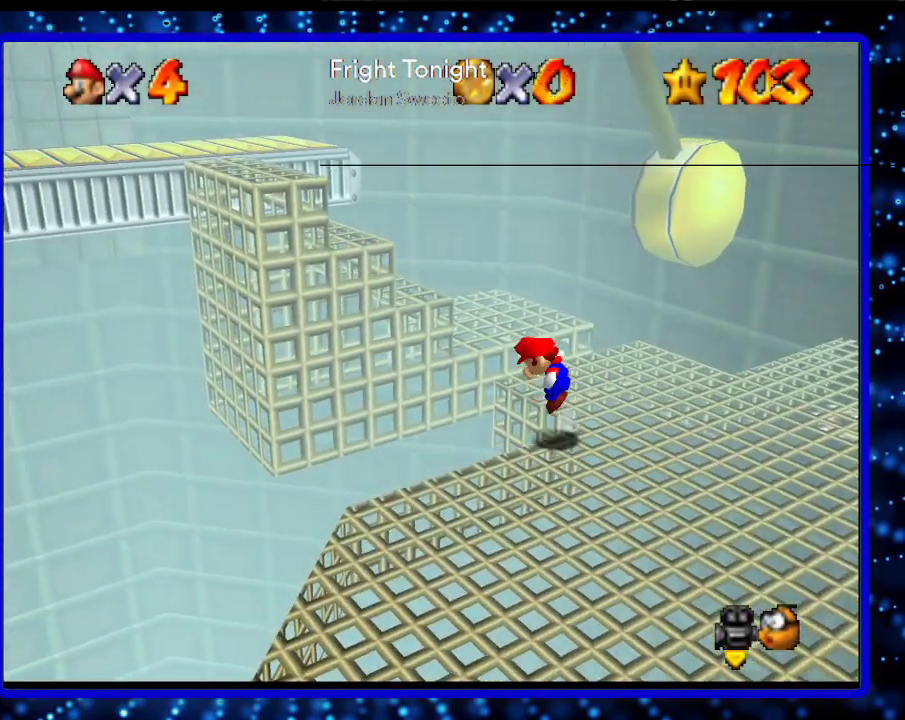
{"buttons": [], "left_stick": "up-left", "events": [[333, "B", "down"], [350, "A", "up"], [417, "B", "up"]]}
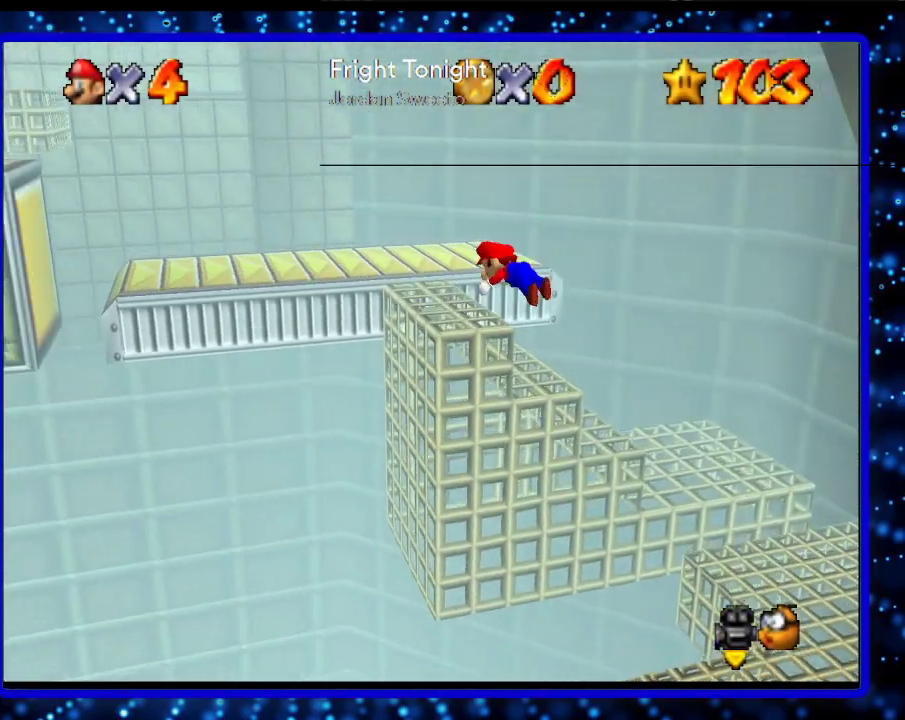
{"buttons": [], "left_stick": "up-left", "events": [[150, "B", "down"], [167, "A", "down"], [300, "A", "up"], [300, "B", "up"]]}
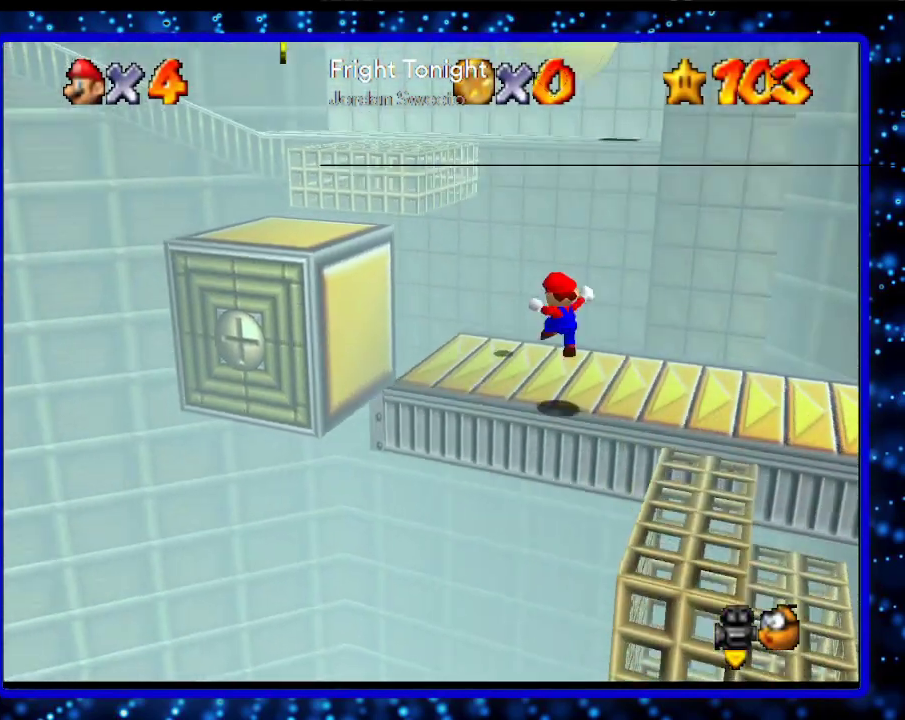
{"buttons": ["A"], "left_stick": "up", "events": [[117, "left_stick", "up"], [167, "A", "down"]]}